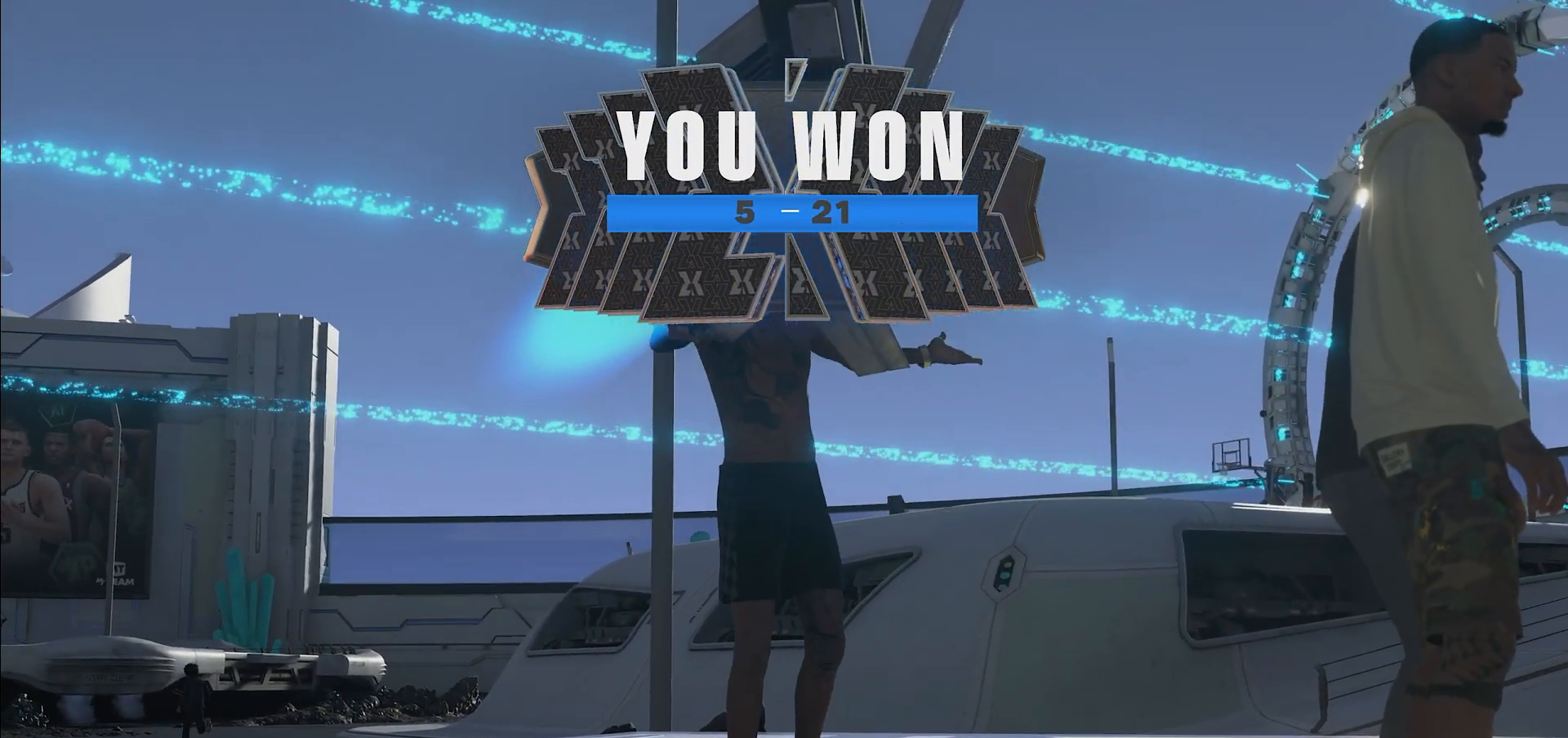
Gameplay with a controller (PlayStation layout); each line is a JSON object with the inputs held at the frame after it. "events" lists button and stick changes between this image and that frame as [ms after this image, input, new state], when the widget could be followed in between. Not read: L3 R3.
{"buttons": [], "left_stick": "center", "right_stick": "center", "events": [[83, "TRIANGLE", "down"], [183, "TRIANGLE", "up"]]}
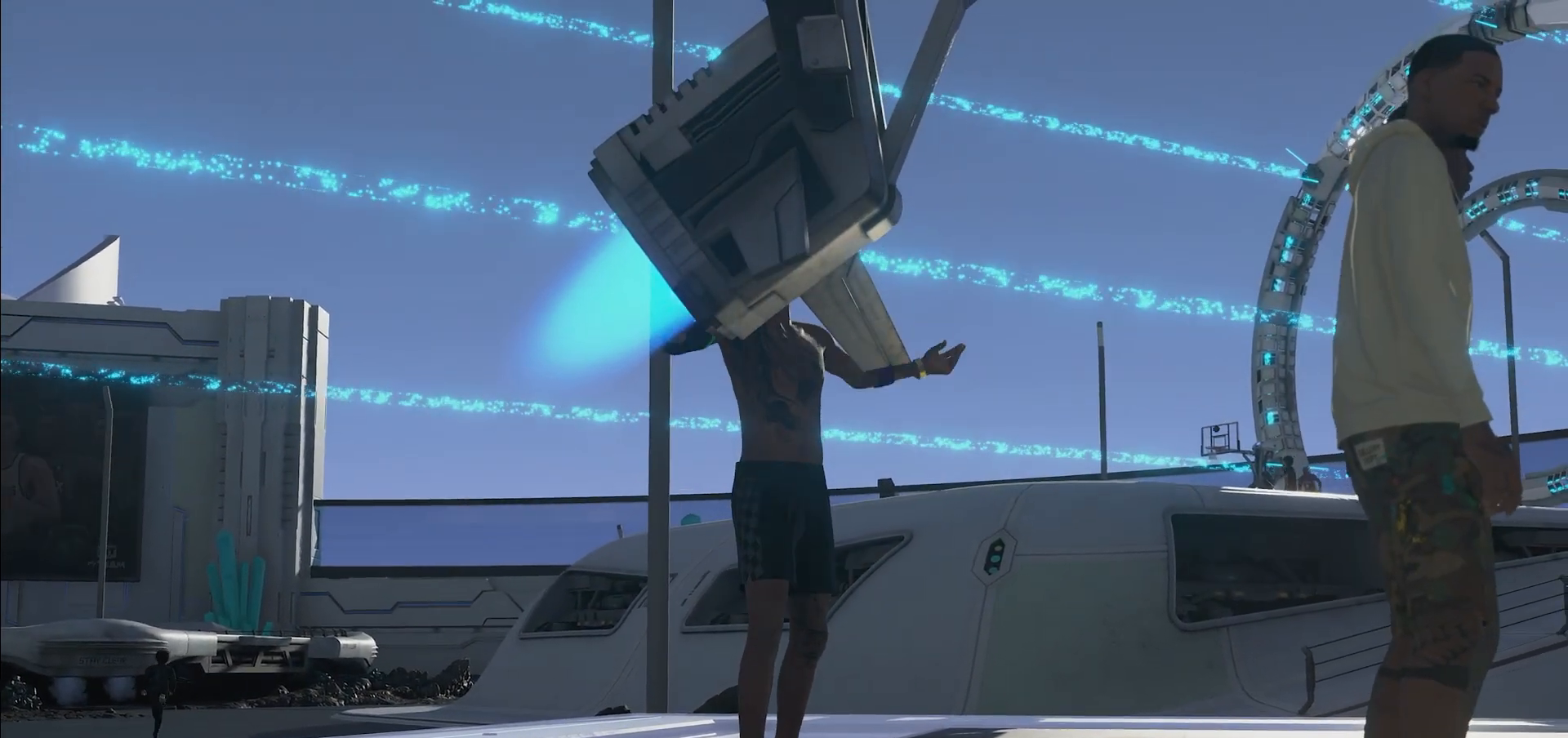
{"buttons": [], "left_stick": "center", "right_stick": "center", "events": []}
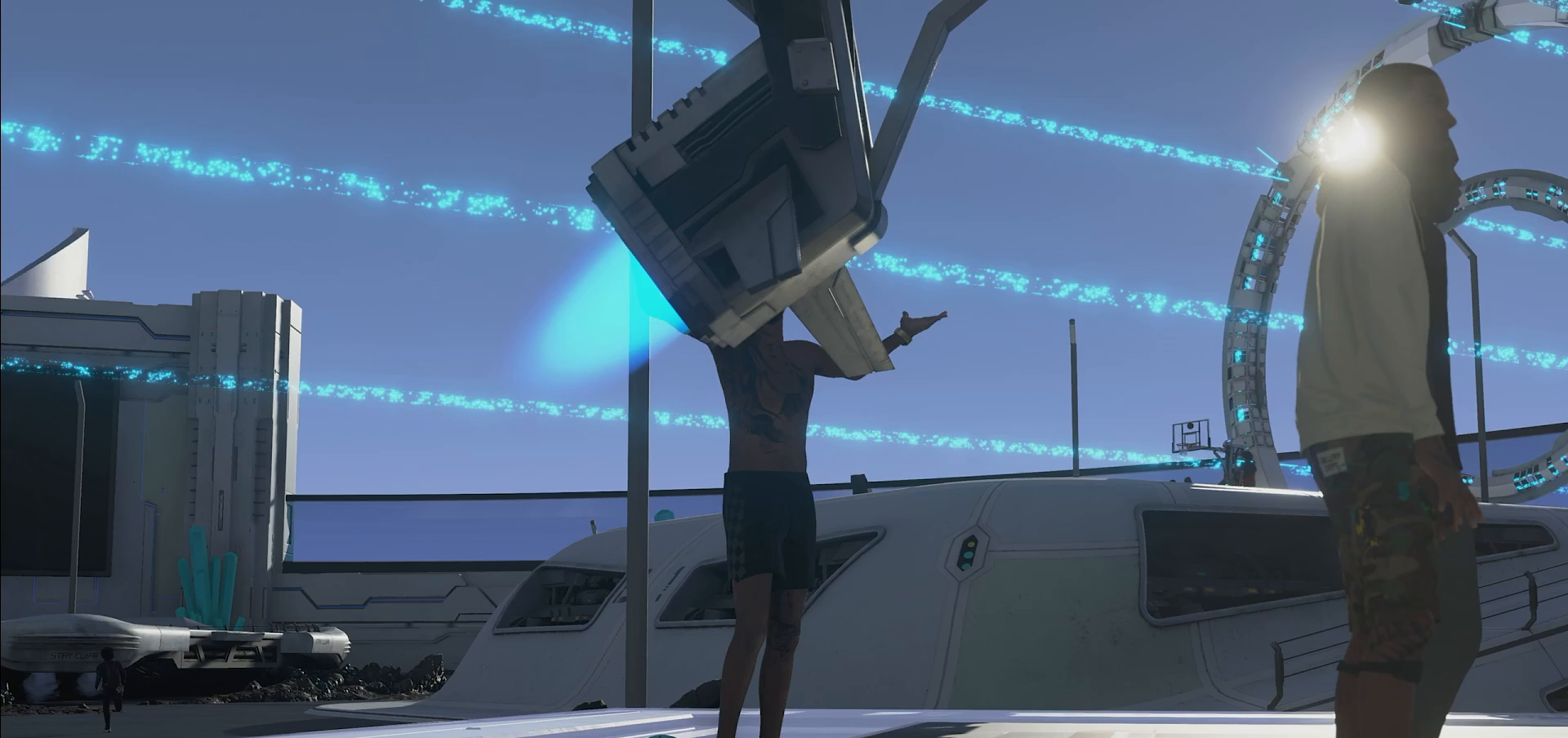
{"buttons": [], "left_stick": "center", "right_stick": "center", "events": []}
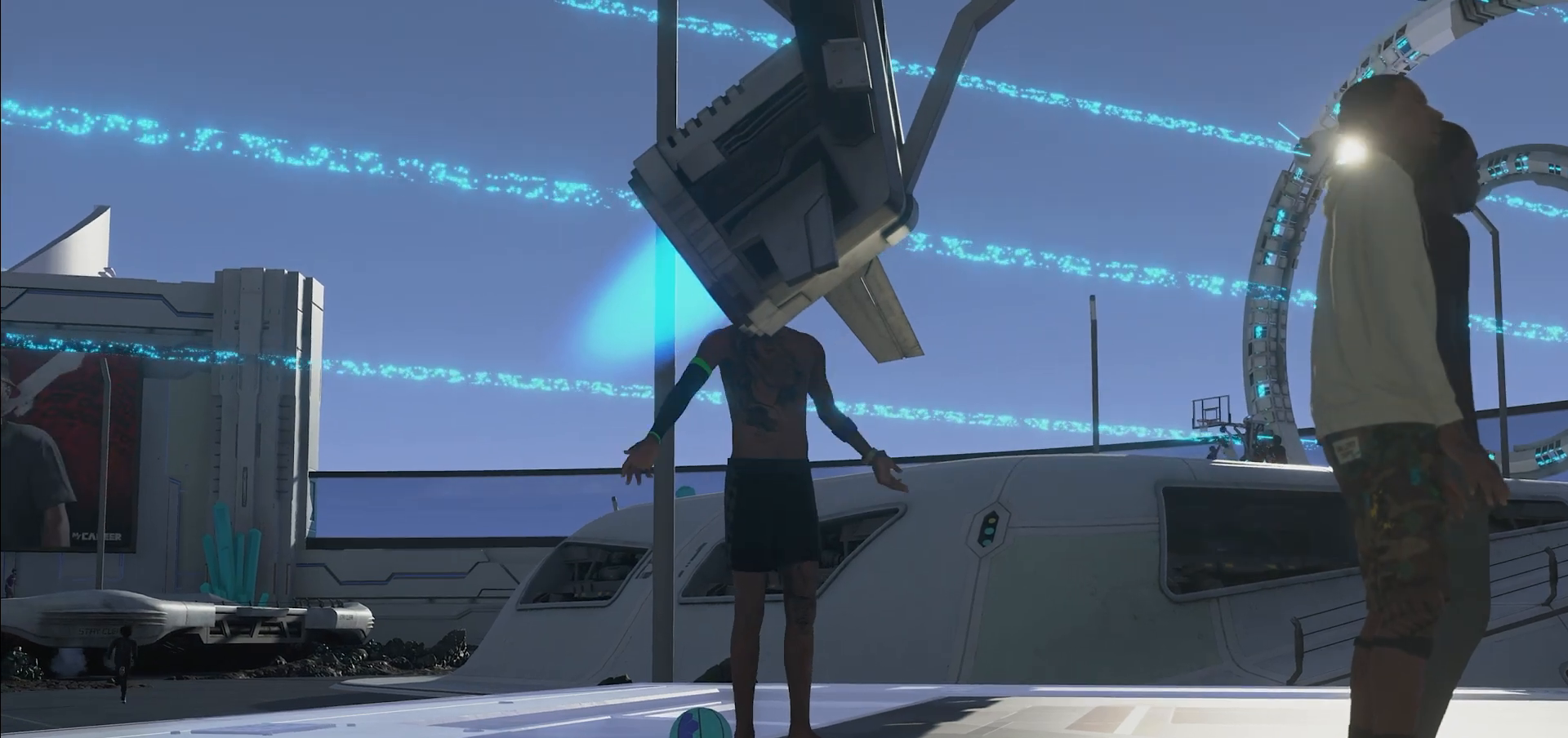
{"buttons": ["L1"], "left_stick": "center", "right_stick": "center", "events": [[300, "L1", "down"]]}
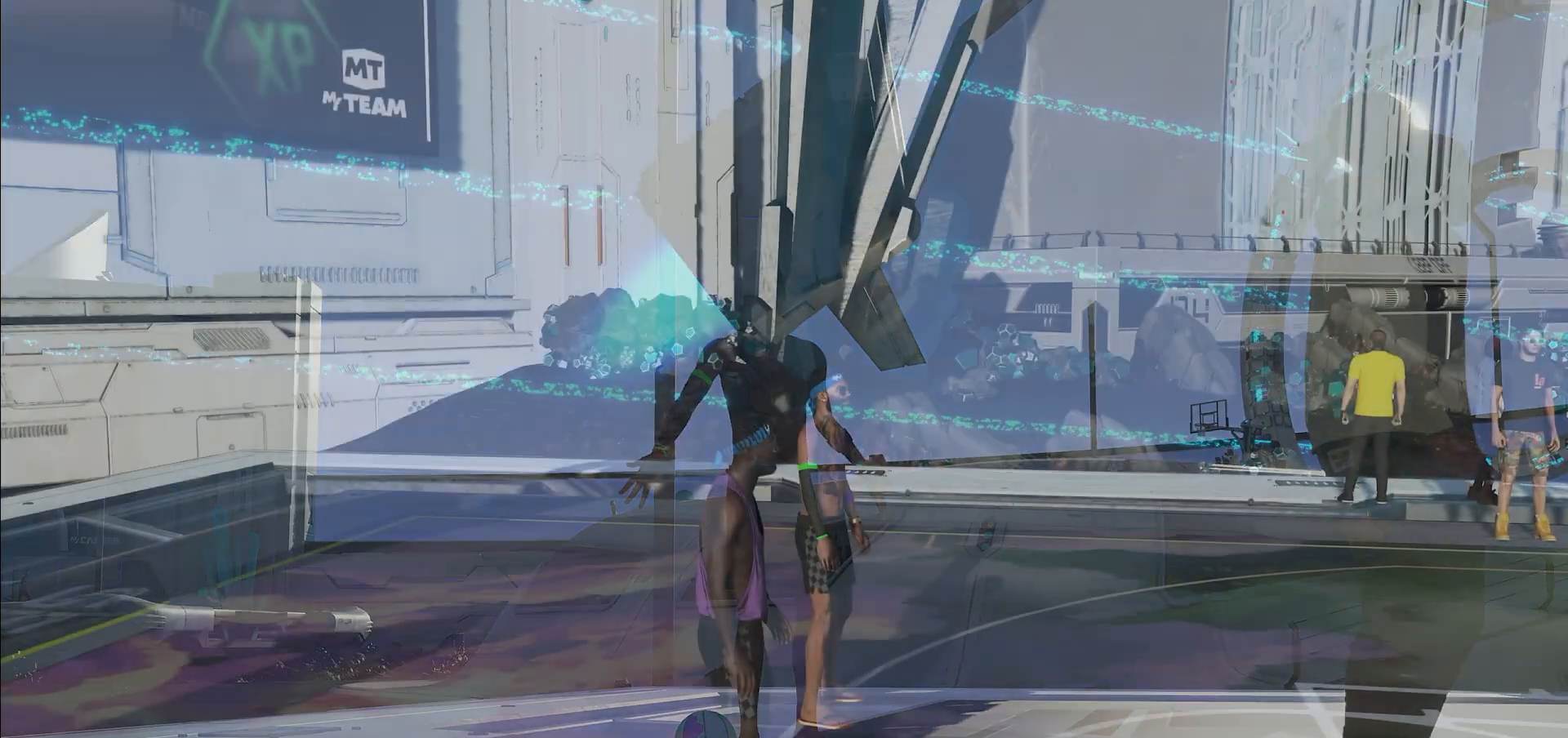
{"buttons": [], "left_stick": "center", "right_stick": "center", "events": [[17, "L1", "up"]]}
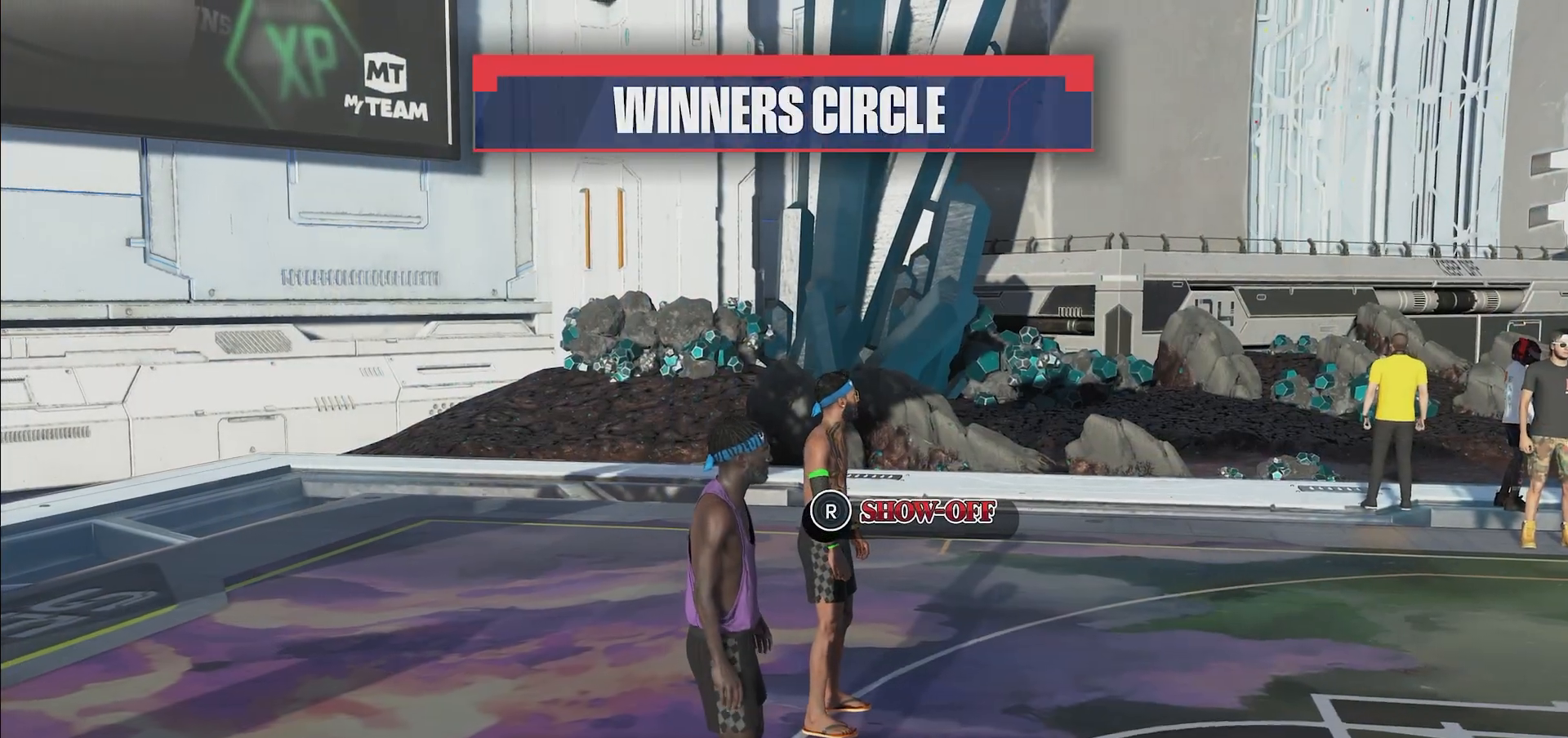
{"buttons": [], "left_stick": "center", "right_stick": "down", "events": [[500, "right_stick", "down"]]}
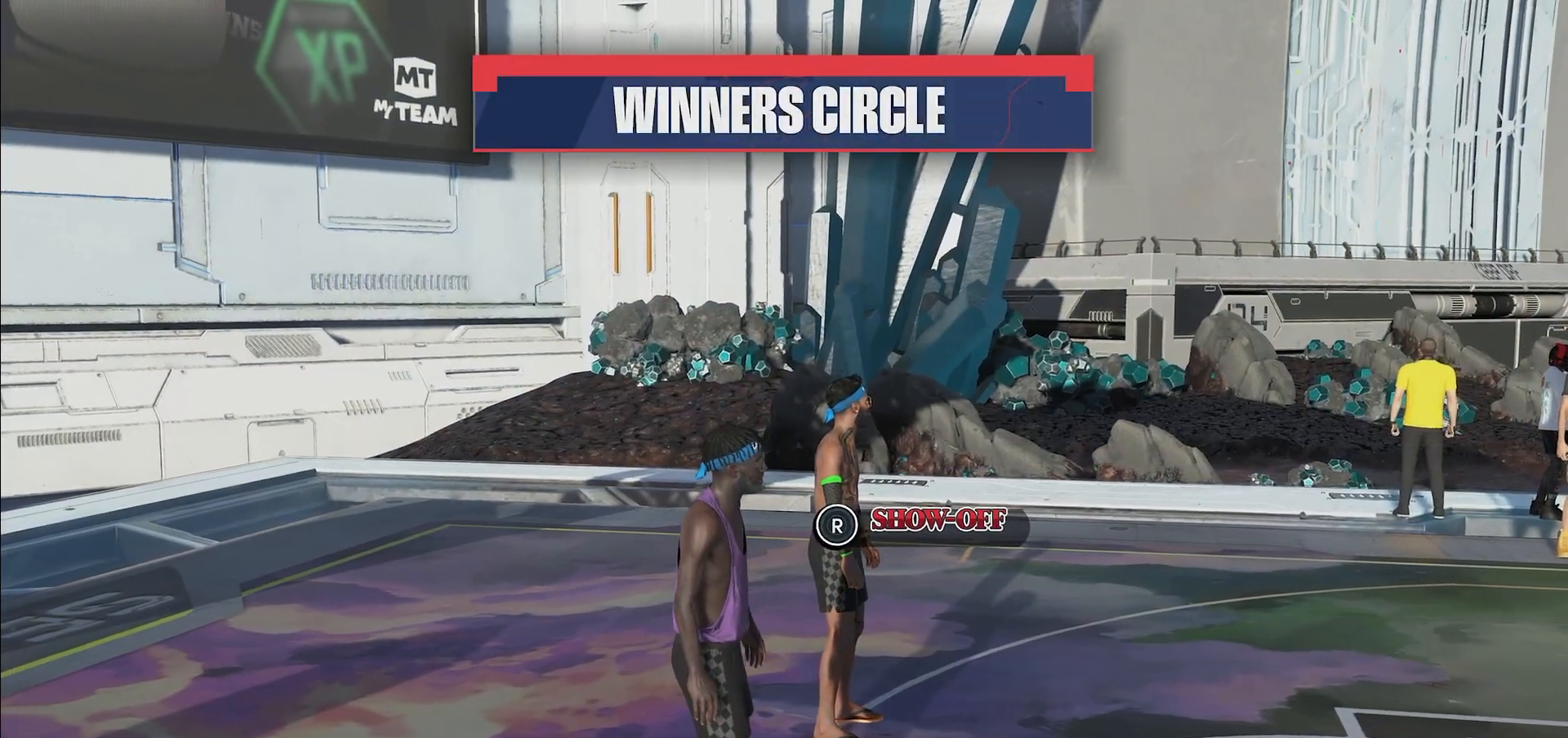
{"buttons": [], "left_stick": "center", "right_stick": "center", "events": [[350, "right_stick", "center"], [400, "right_stick", "down-right"], [500, "right_stick", "center"]]}
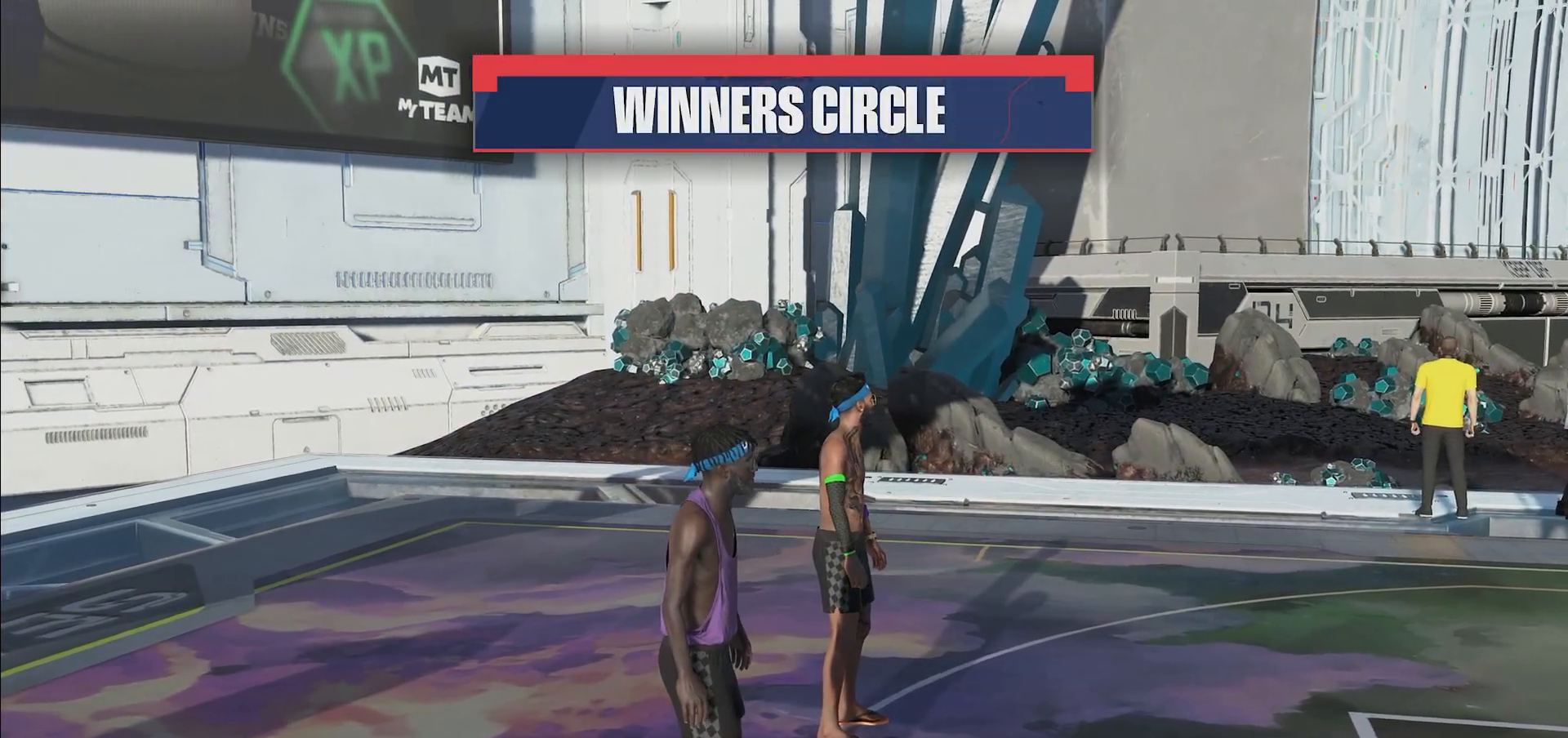
{"buttons": [], "left_stick": "center", "right_stick": "center", "events": []}
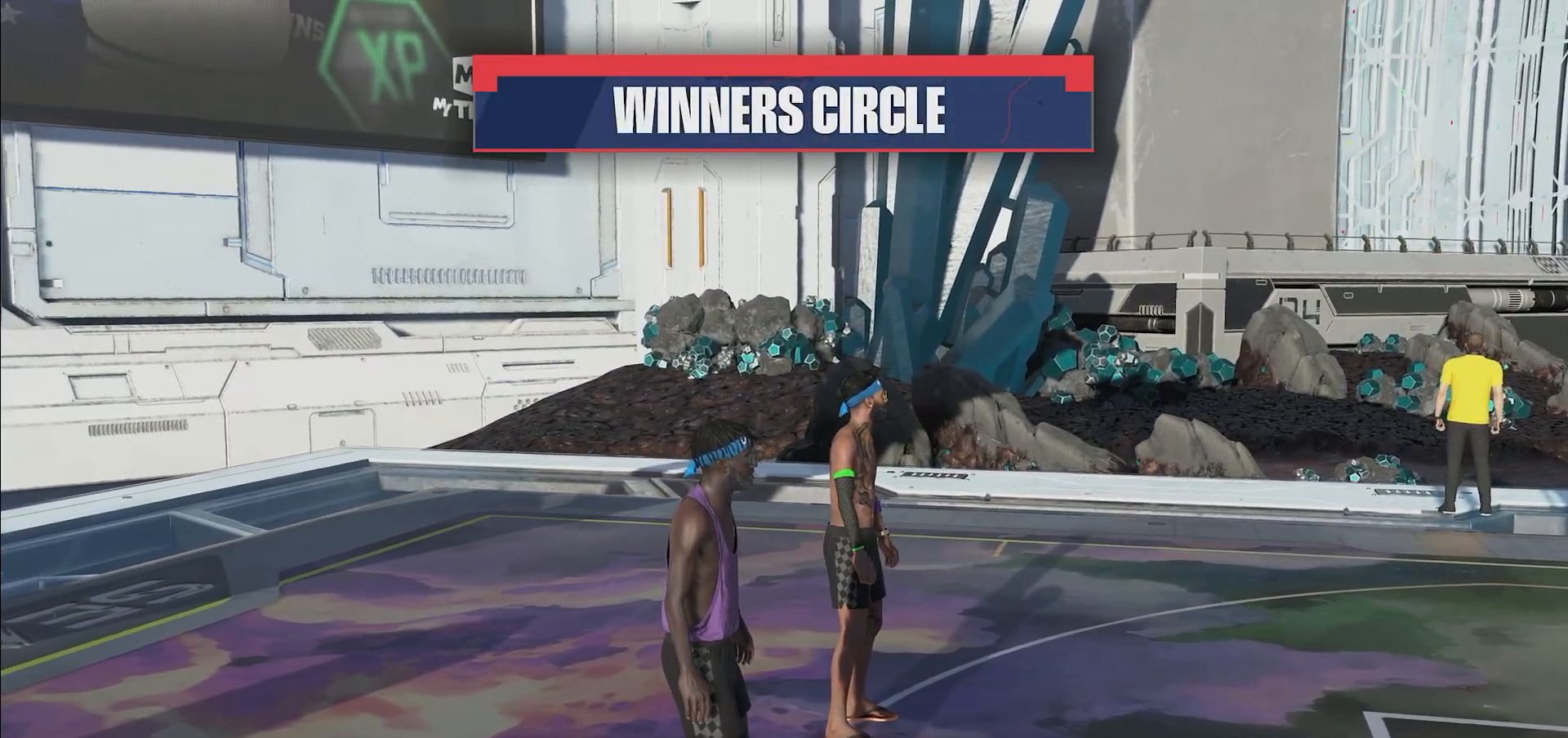
{"buttons": [], "left_stick": "center", "right_stick": "center", "events": []}
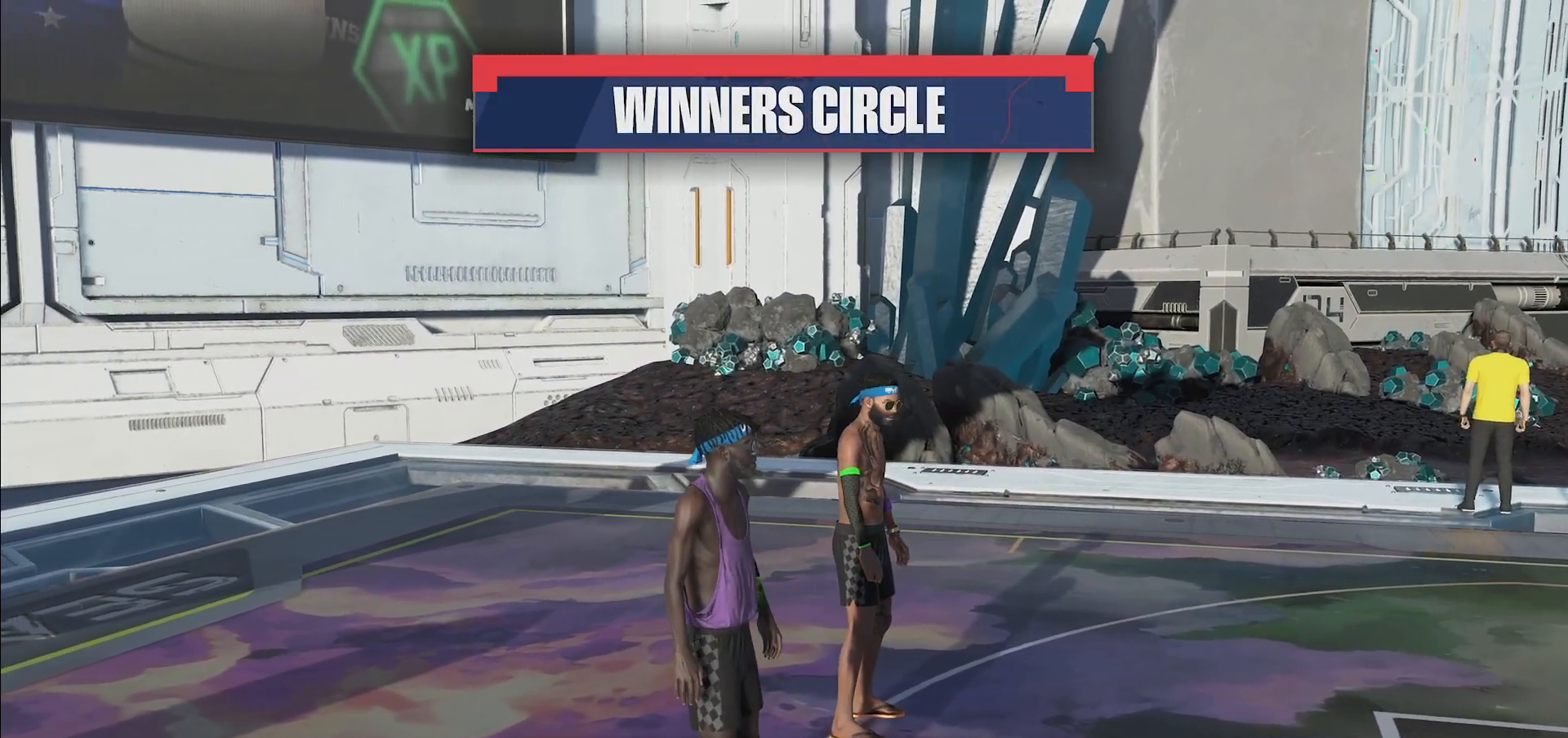
{"buttons": [], "left_stick": "center", "right_stick": "center", "events": []}
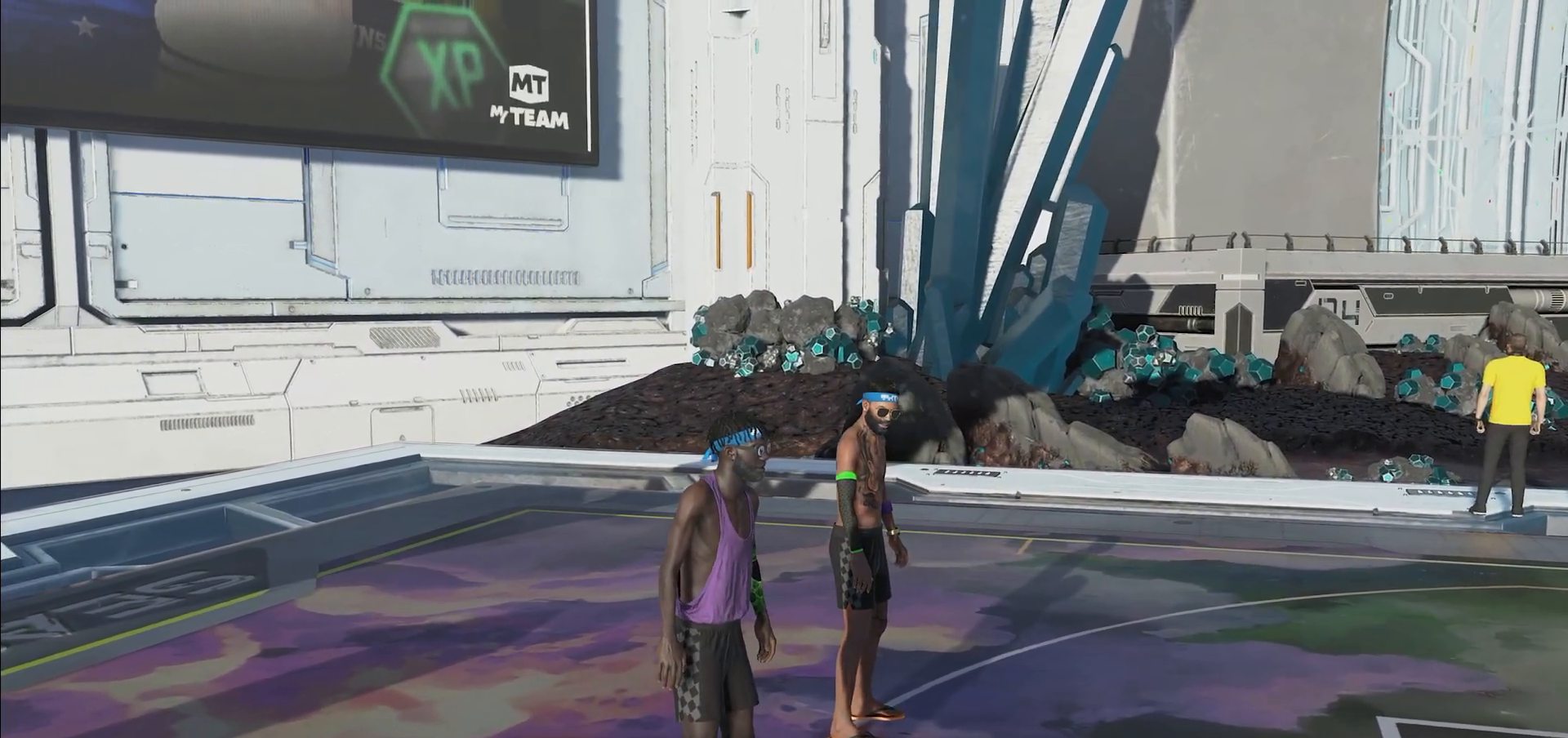
{"buttons": [], "left_stick": "center", "right_stick": "center", "events": []}
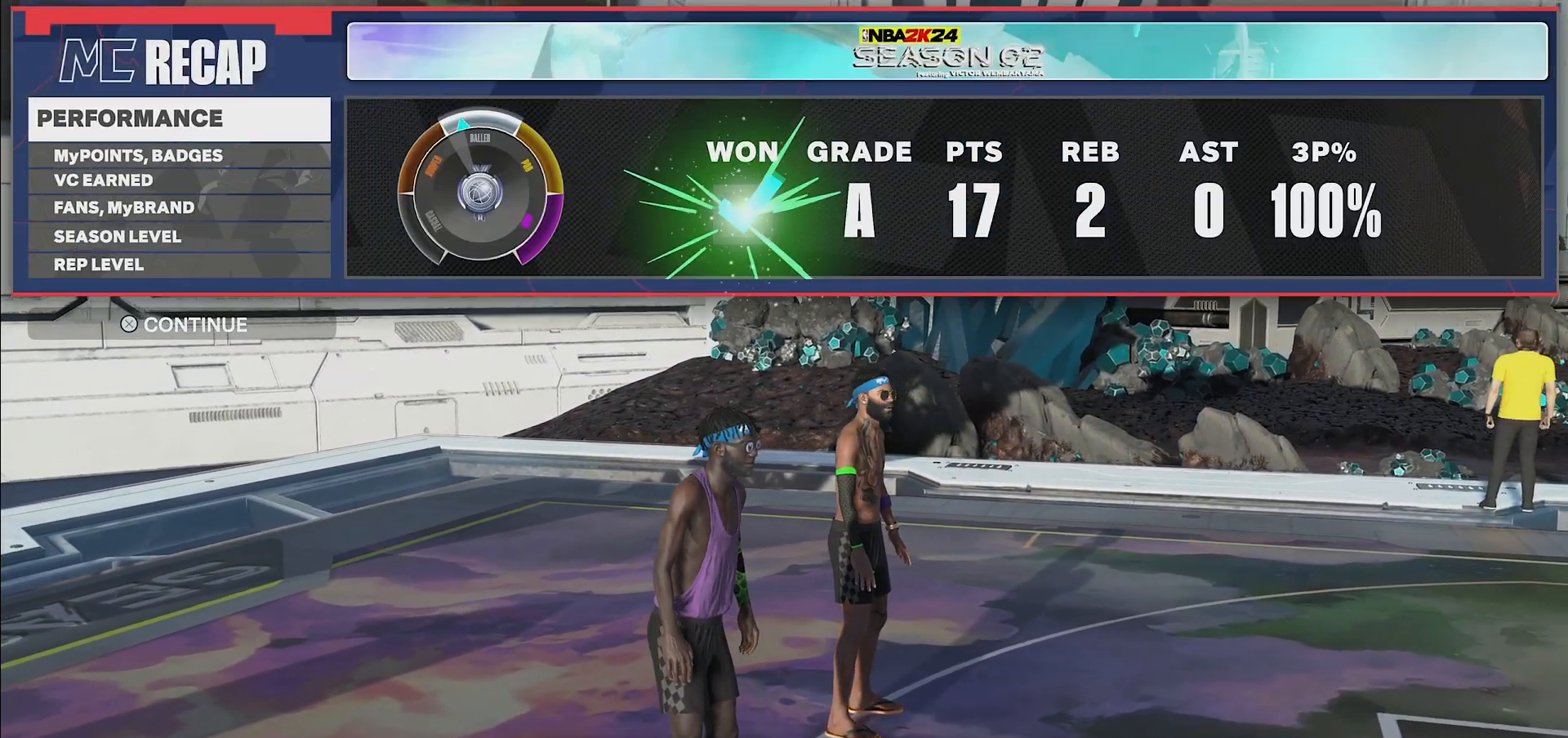
{"buttons": ["L1"], "left_stick": "center", "right_stick": "center", "events": [[367, "L1", "down"]]}
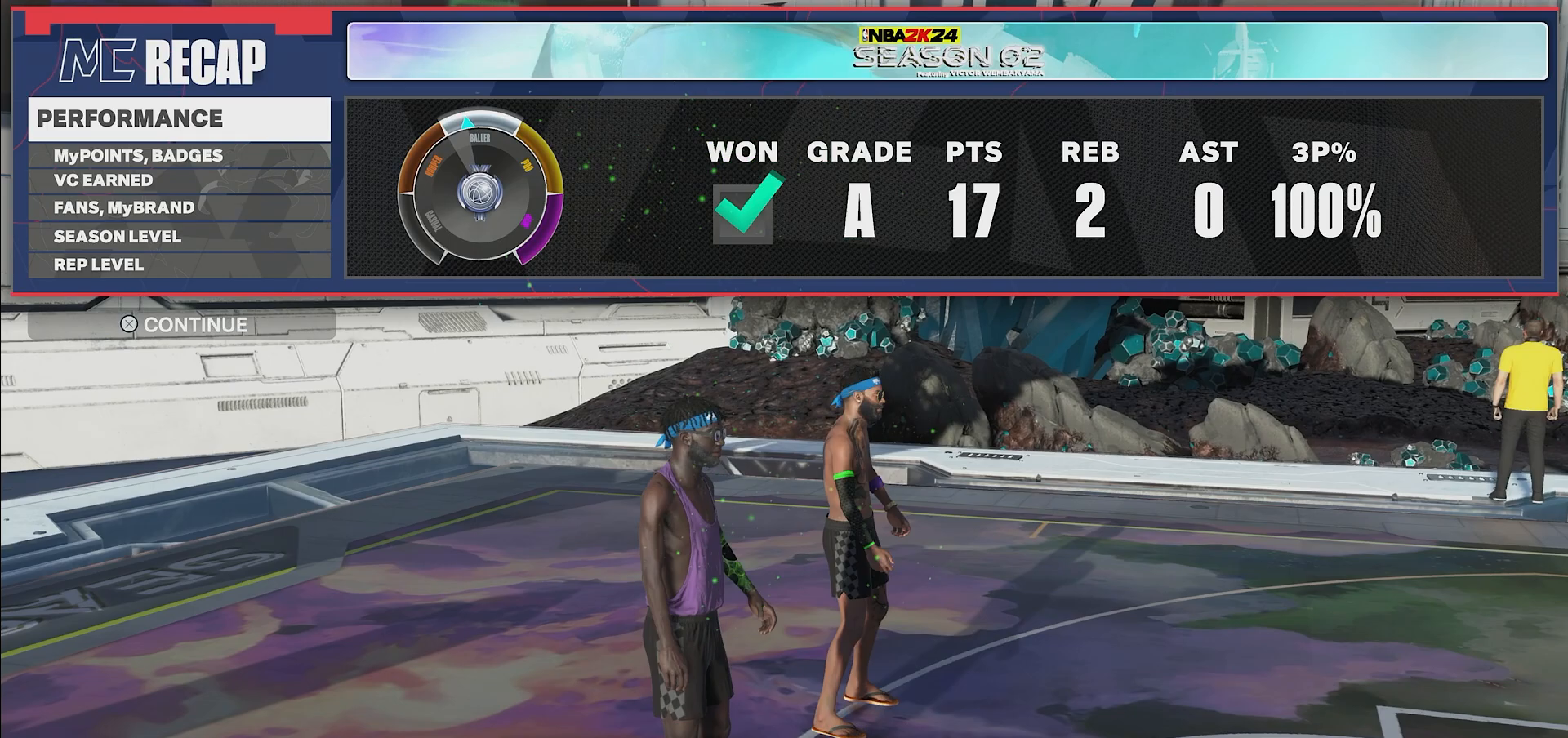
{"buttons": [], "left_stick": "center", "right_stick": "center", "events": [[50, "START", "down"], [167, "START", "up"], [217, "L1", "up"]]}
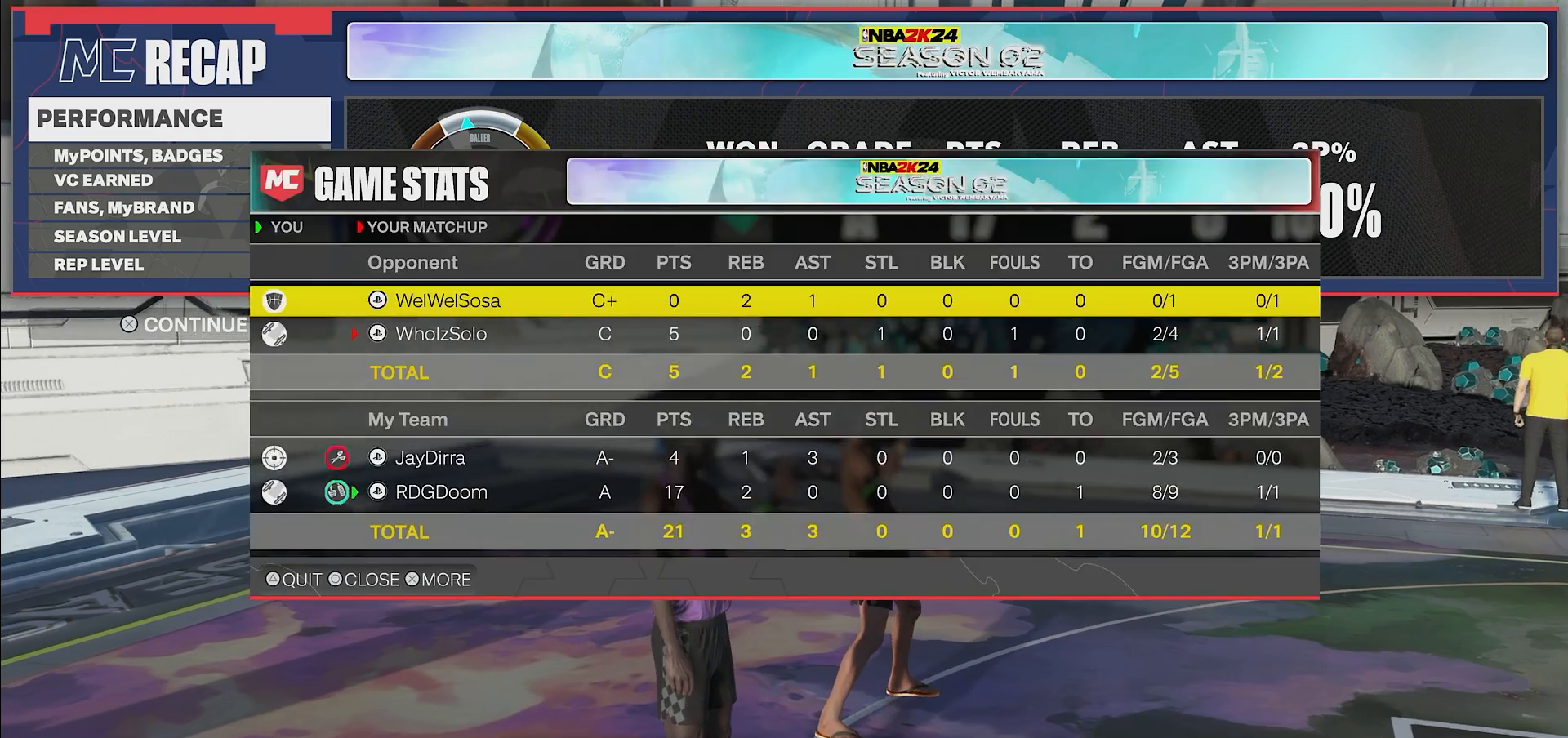
{"buttons": [], "left_stick": "center", "right_stick": "center", "events": []}
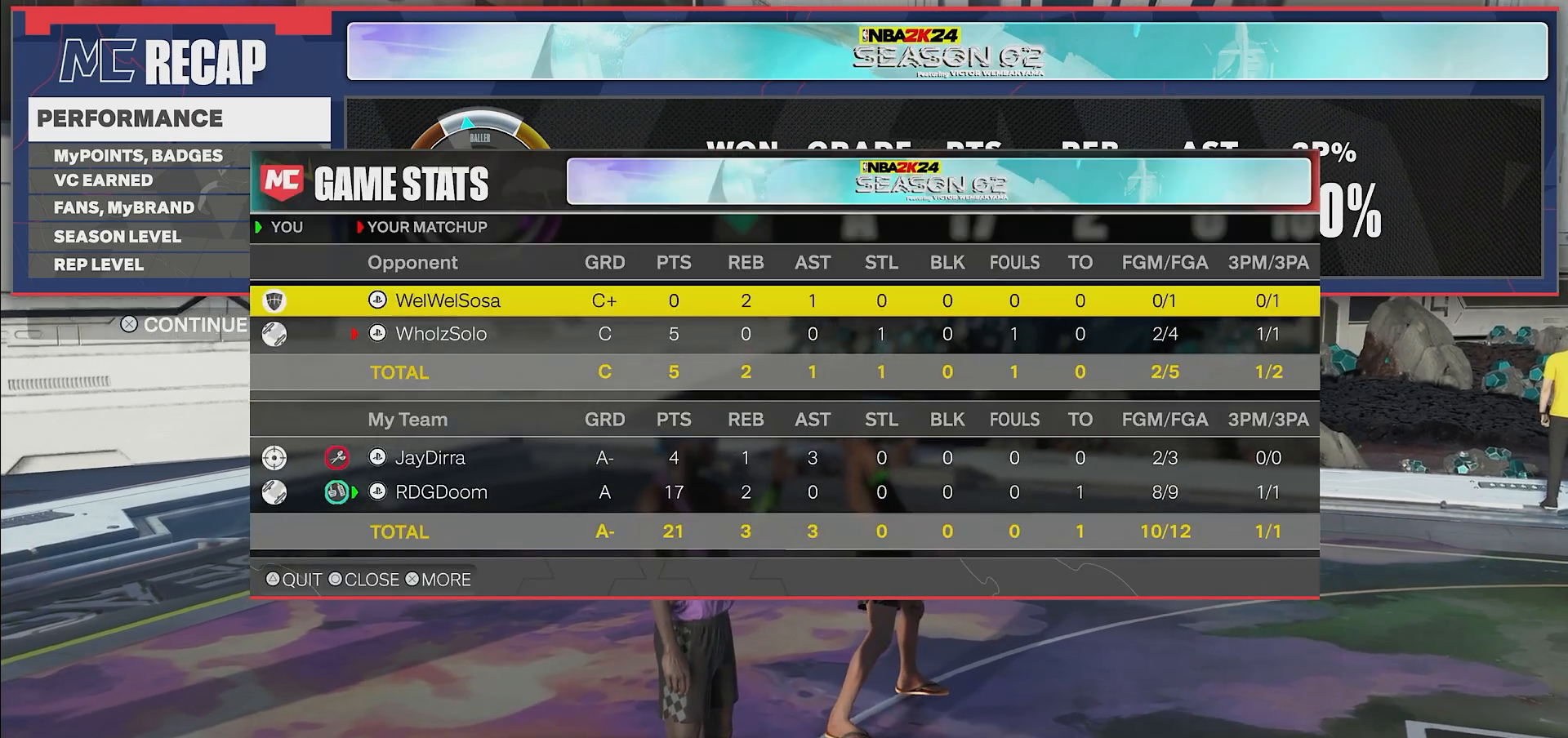
{"buttons": [], "left_stick": "center", "right_stick": "center", "events": []}
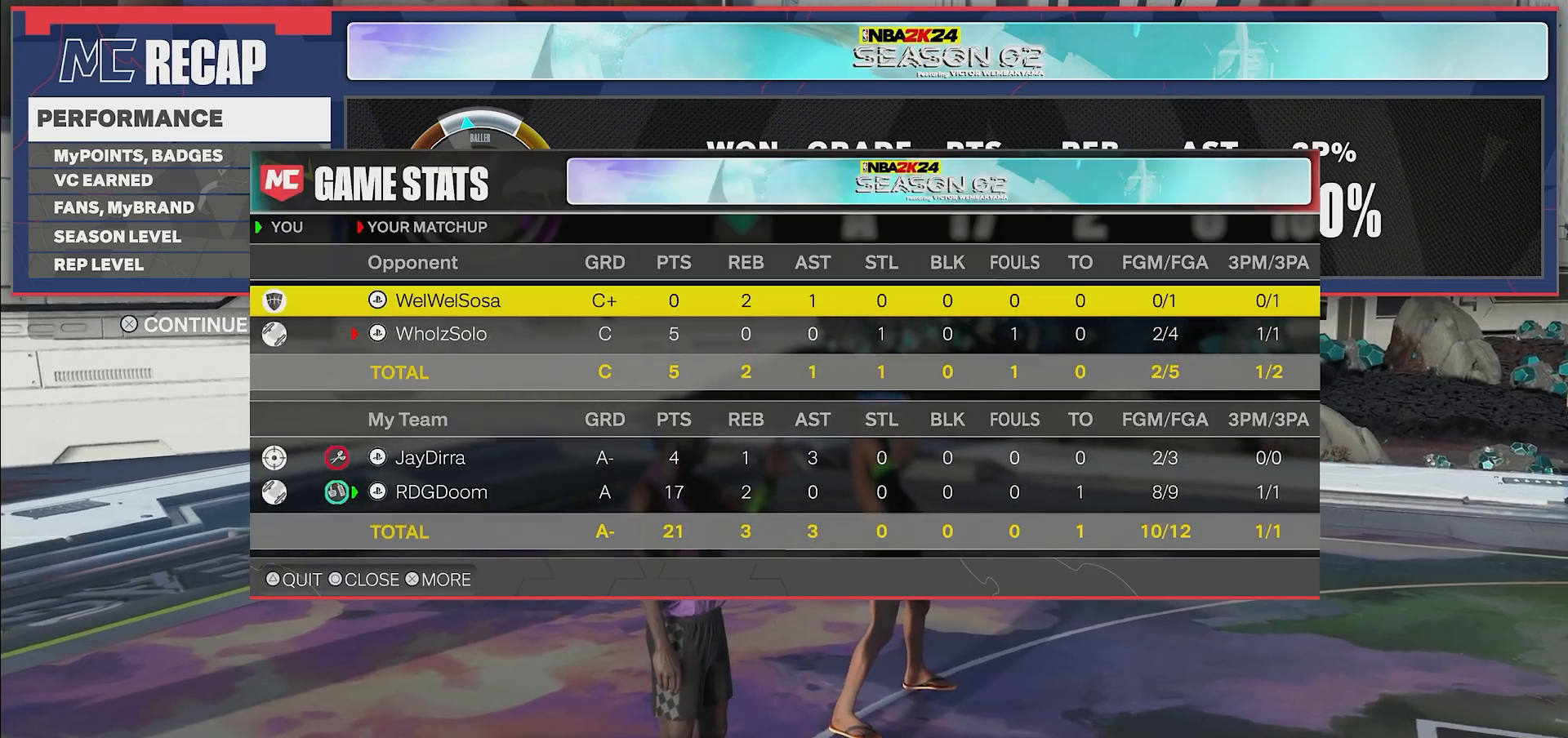
{"buttons": [], "left_stick": "center", "right_stick": "center", "events": []}
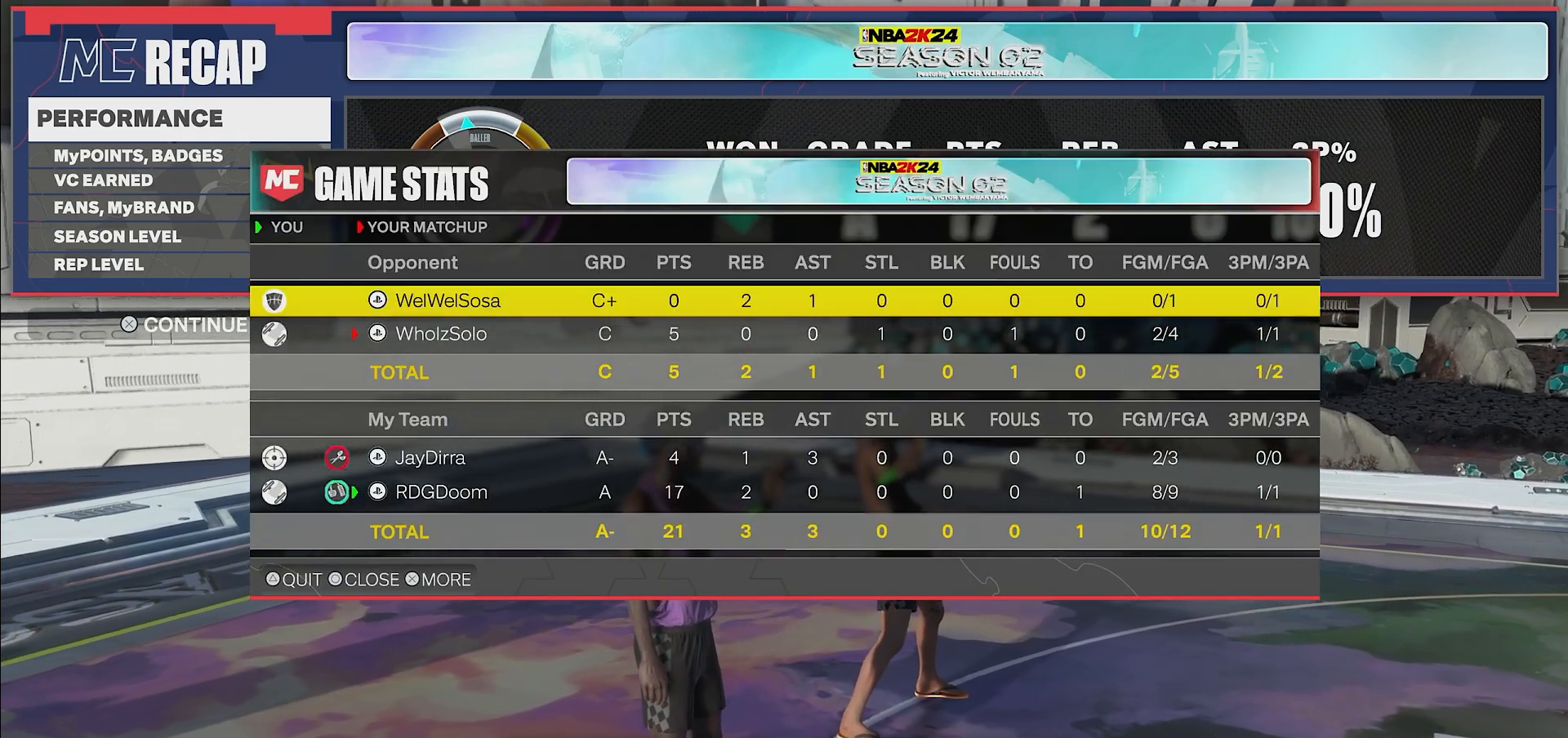
{"buttons": [], "left_stick": "center", "right_stick": "center", "events": []}
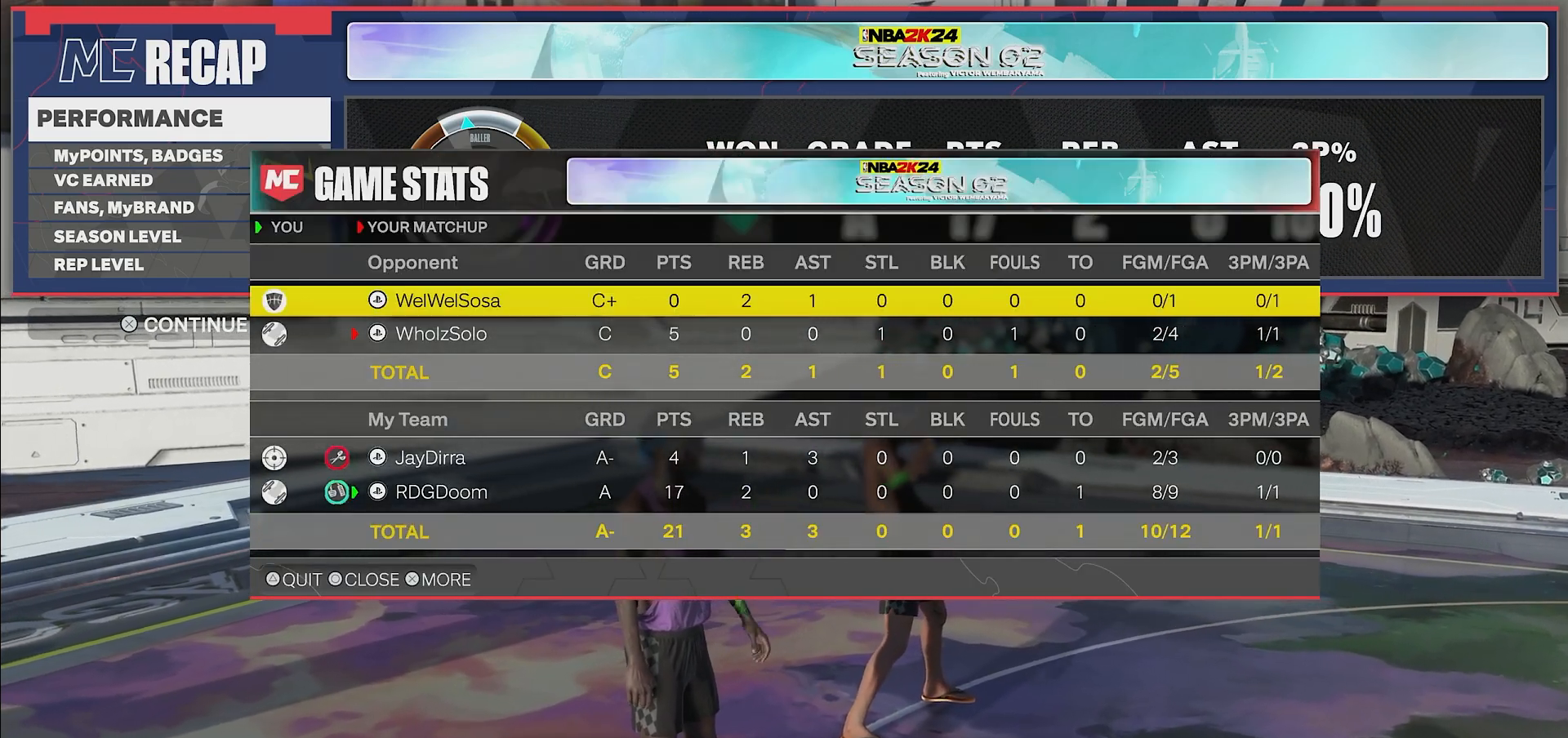
{"buttons": [], "left_stick": "center", "right_stick": "center", "events": []}
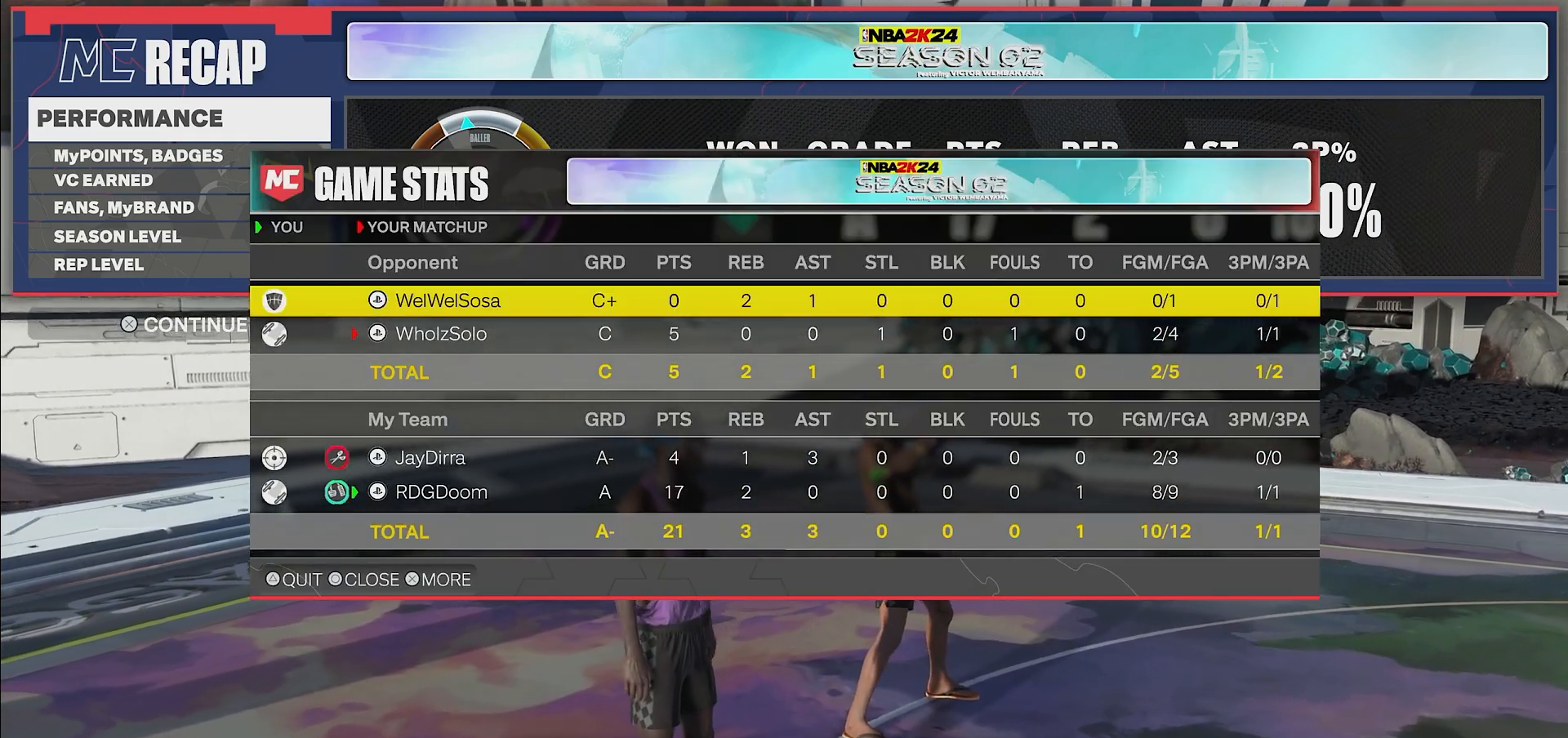
{"buttons": [], "left_stick": "center", "right_stick": "center", "events": [[33, "START", "down"], [133, "START", "up"], [367, "CROSS", "down"], [467, "CROSS", "up"]]}
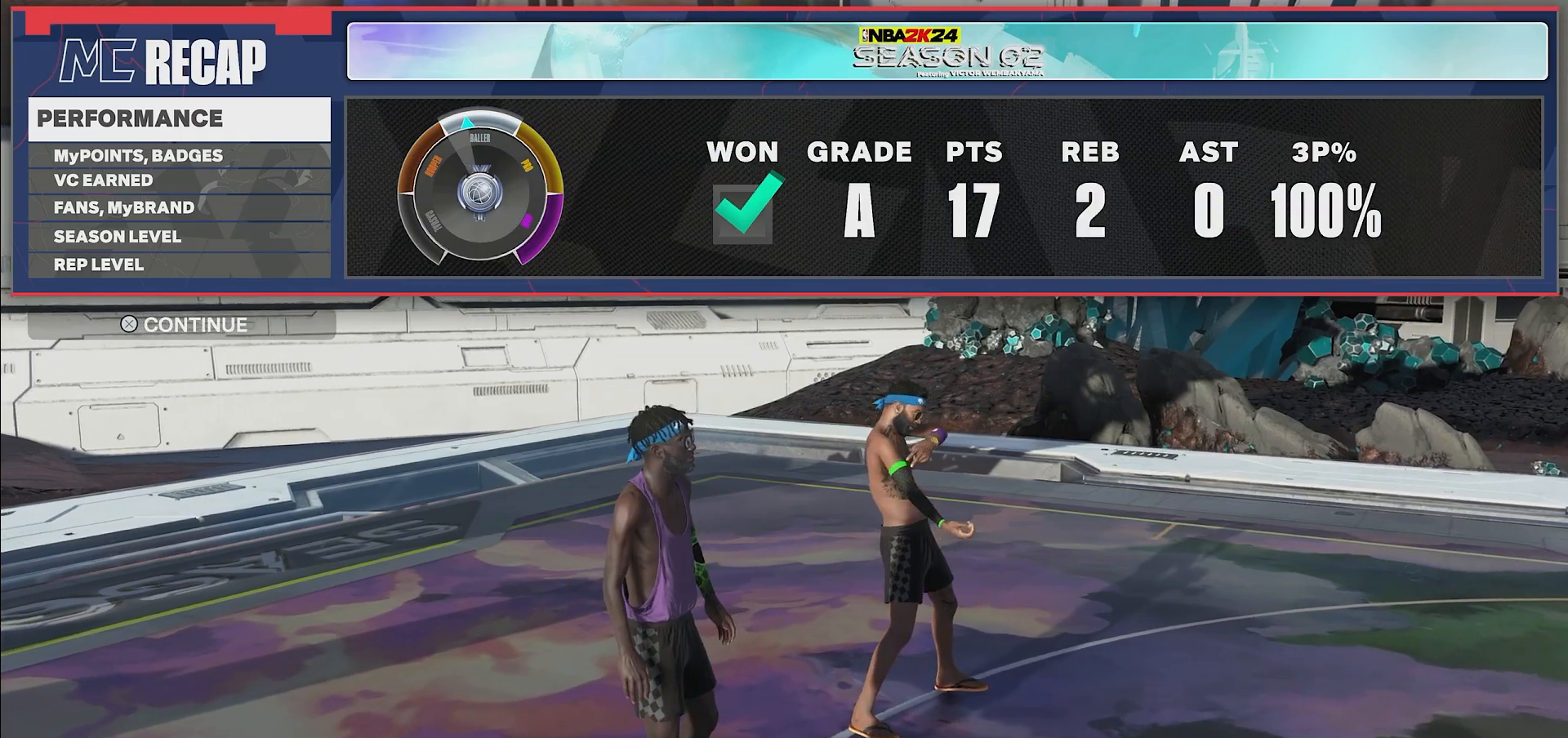
{"buttons": [], "left_stick": "center", "right_stick": "center", "events": [[50, "CROSS", "down"], [133, "CROSS", "up"]]}
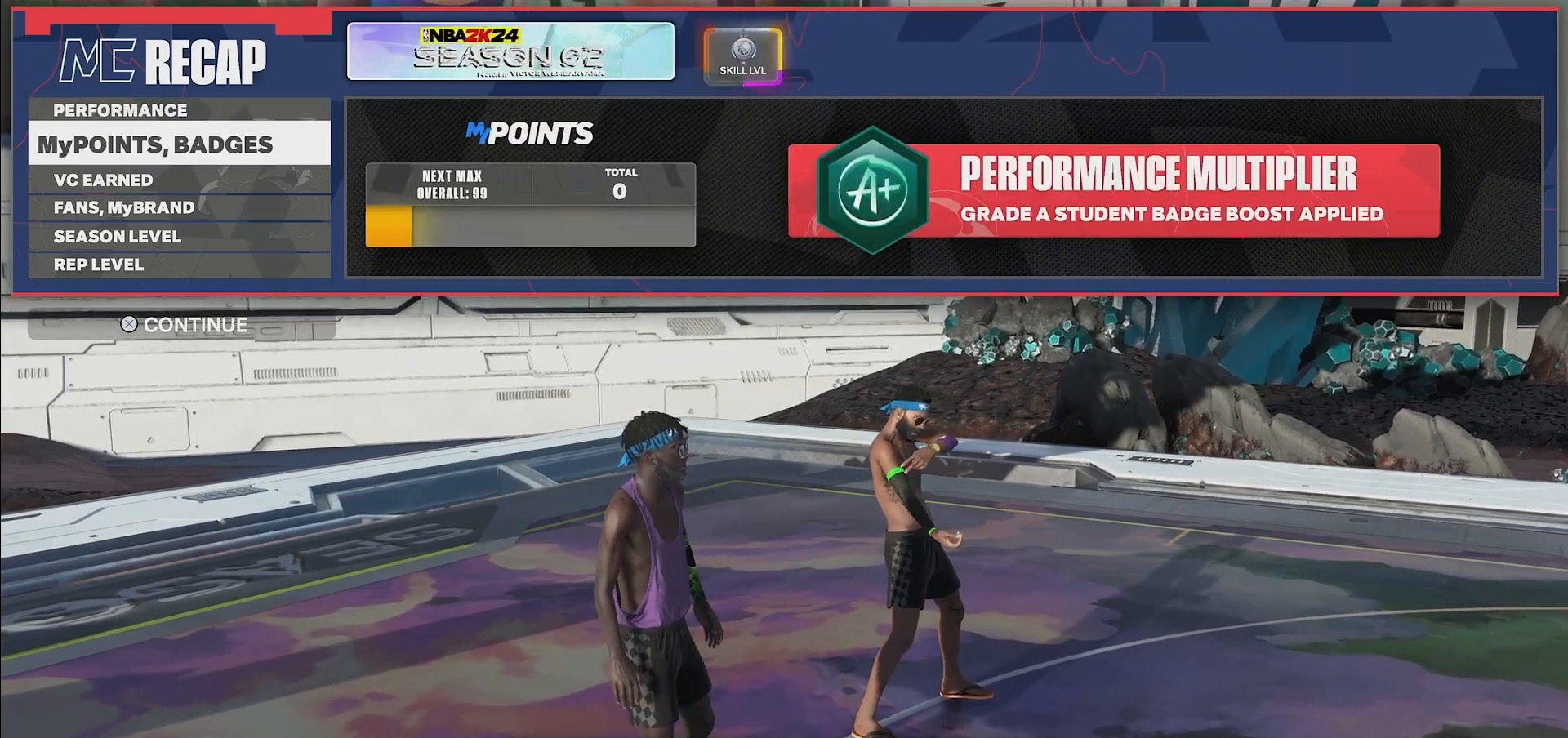
{"buttons": [], "left_stick": "center", "right_stick": "center", "events": [[200, "CROSS", "down"], [350, "CROSS", "up"]]}
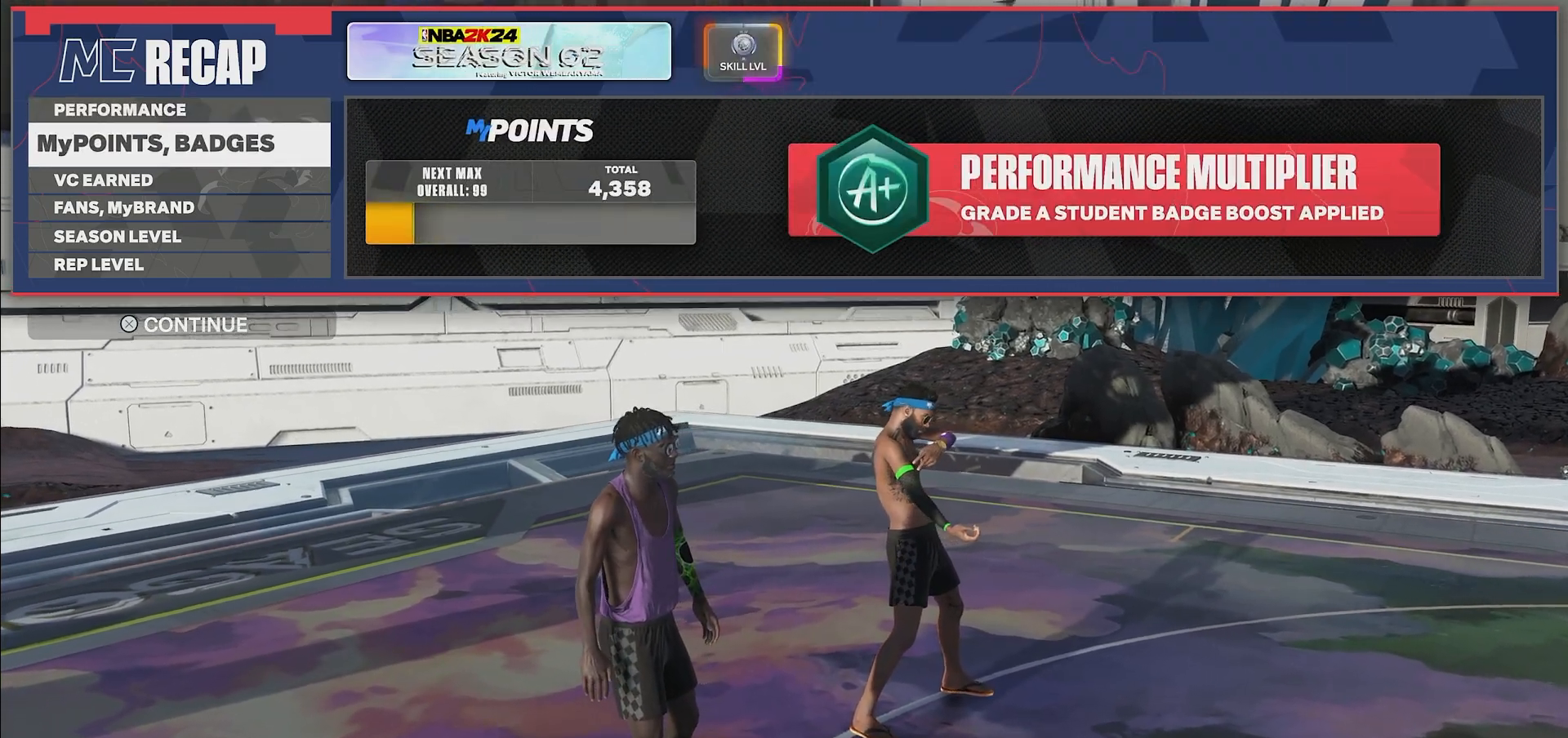
{"buttons": [], "left_stick": "center", "right_stick": "center", "events": []}
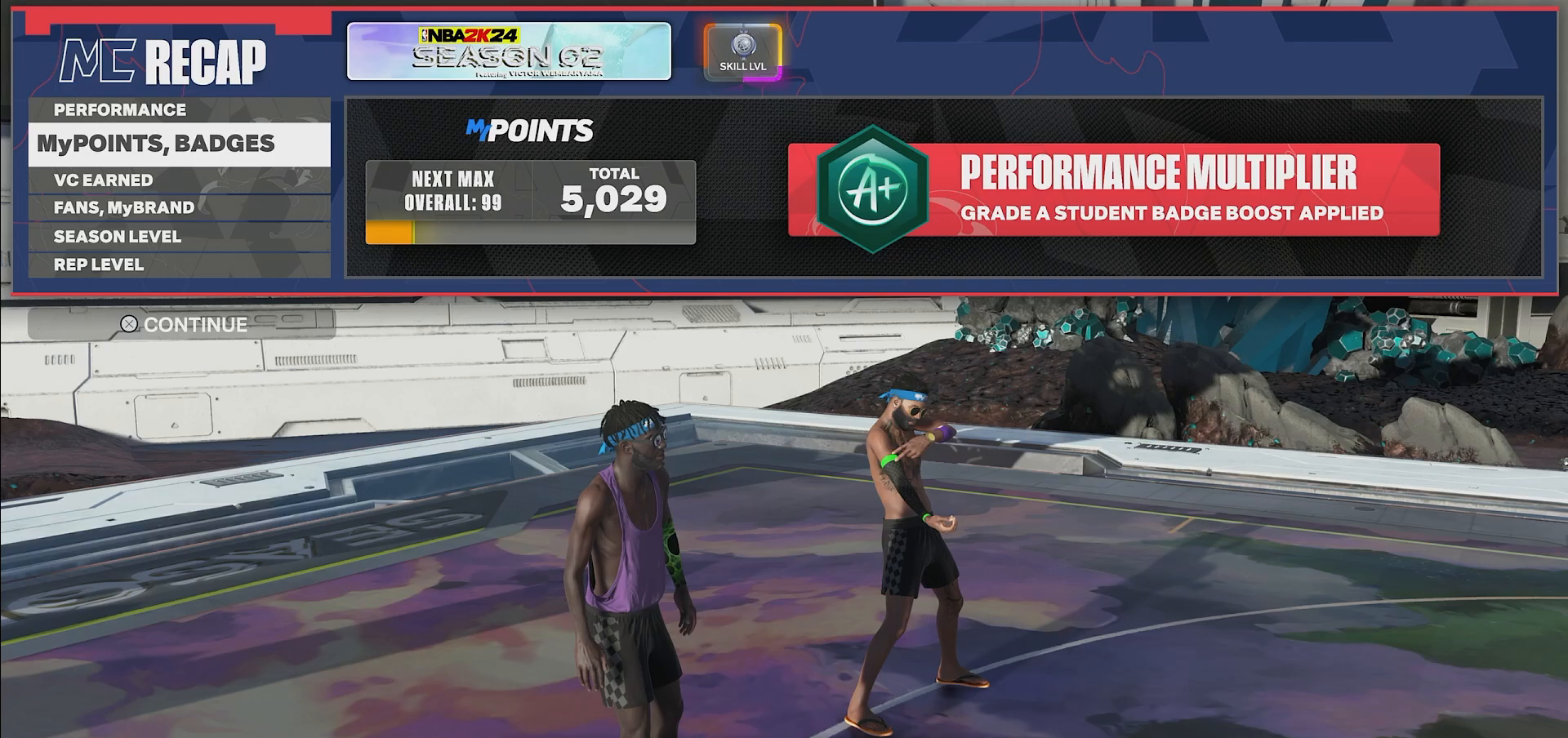
{"buttons": [], "left_stick": "center", "right_stick": "center", "events": []}